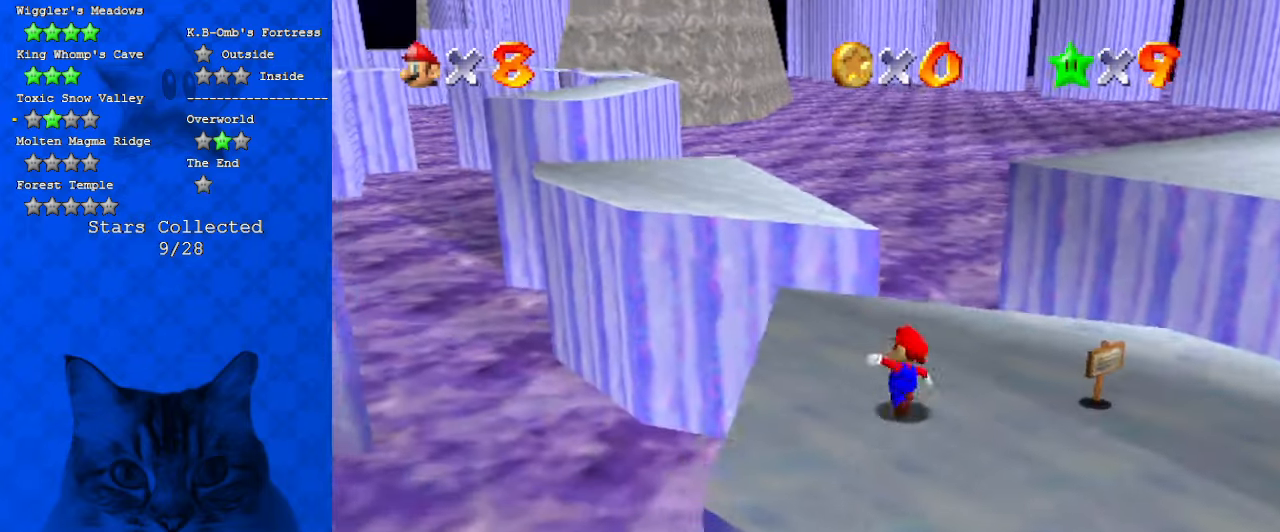
Gameplay with keyboard; each line is a JSON object with the keys held at the frame after it. "events" lists presses ("down") and releases ("up") of "a", "c", "ctrl", "d", "down", "left", "return", "right", "s", "shift", "up", "w", "x" and "y" between this image and that frame as [ms after this image, input, new state], when the widget could be followed in between. No other keys are recorded. Mouse input is not recorded.
{"keys": ["up"], "events": [[100, "left", "down"], [267, "left", "up"]]}
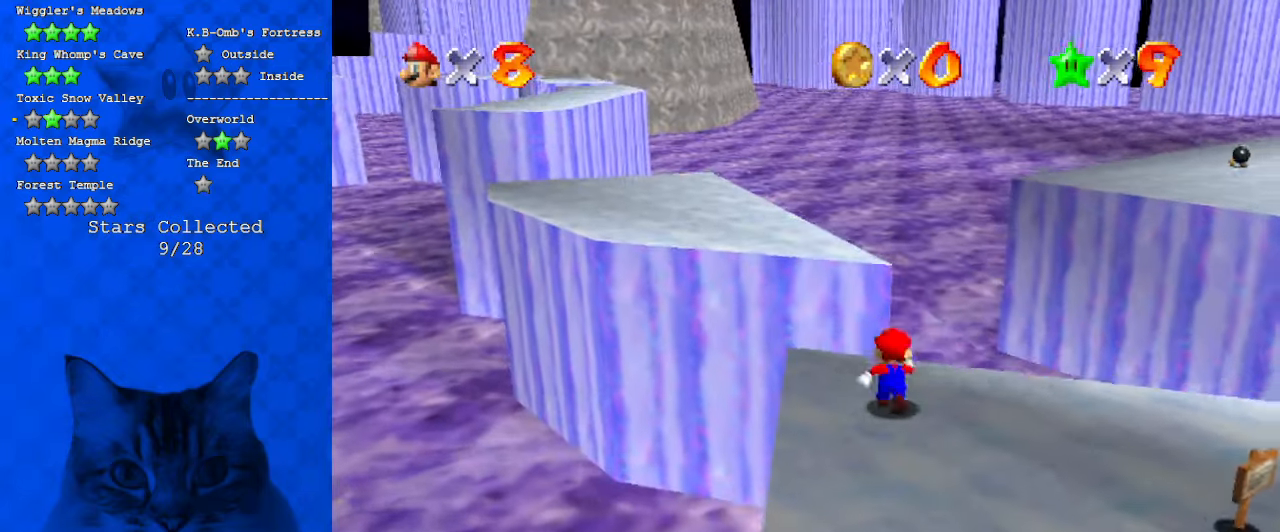
{"keys": ["d", "up"], "events": [[67, "left", "down"], [100, "y", "down"], [167, "shift", "down"], [234, "left", "up"], [300, "y", "up"], [334, "left", "down"], [367, "shift", "up"], [434, "d", "down"], [467, "left", "up"]]}
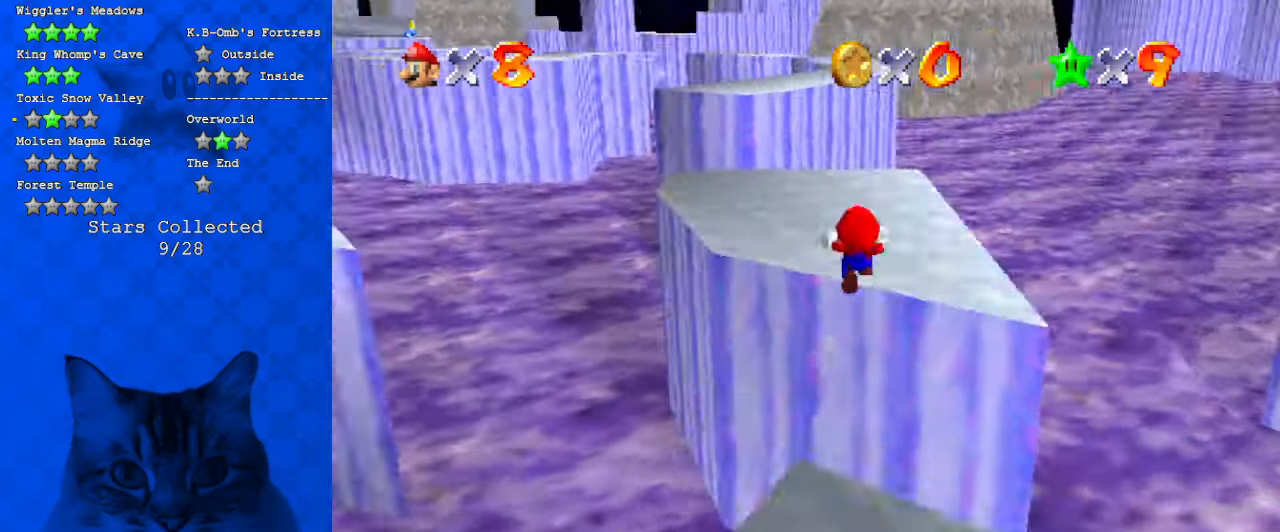
{"keys": ["shift", "up"], "events": [[67, "d", "up"], [100, "right", "down"], [300, "shift", "down"], [334, "right", "up"]]}
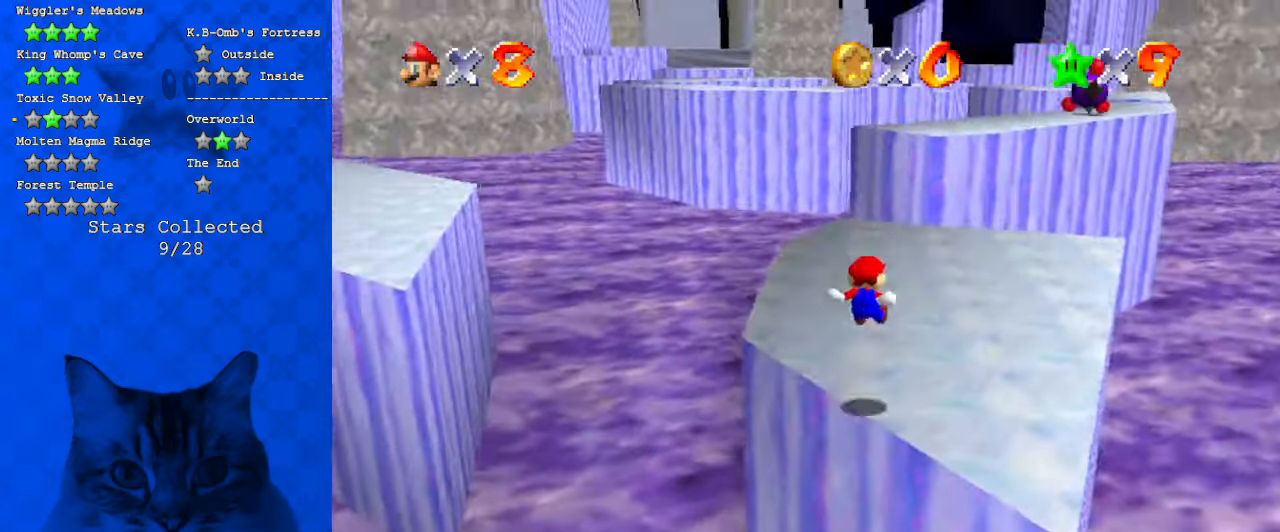
{"keys": ["shift", "up"], "events": []}
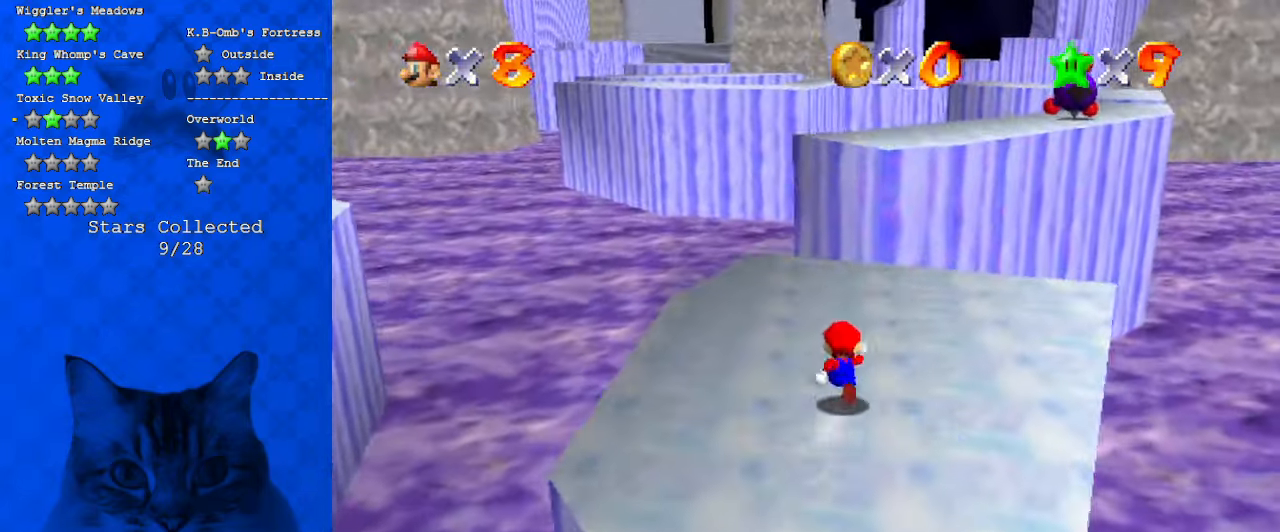
{"keys": ["right", "up"], "events": [[34, "shift", "up"], [367, "right", "down"]]}
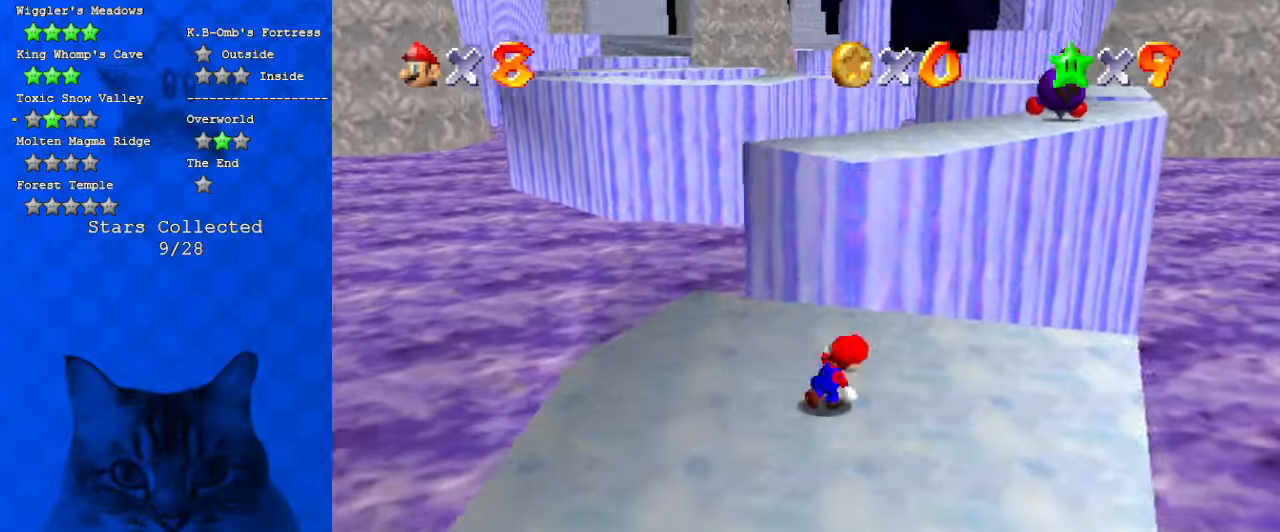
{"keys": ["up", "y"], "events": [[67, "right", "up"], [467, "y", "down"]]}
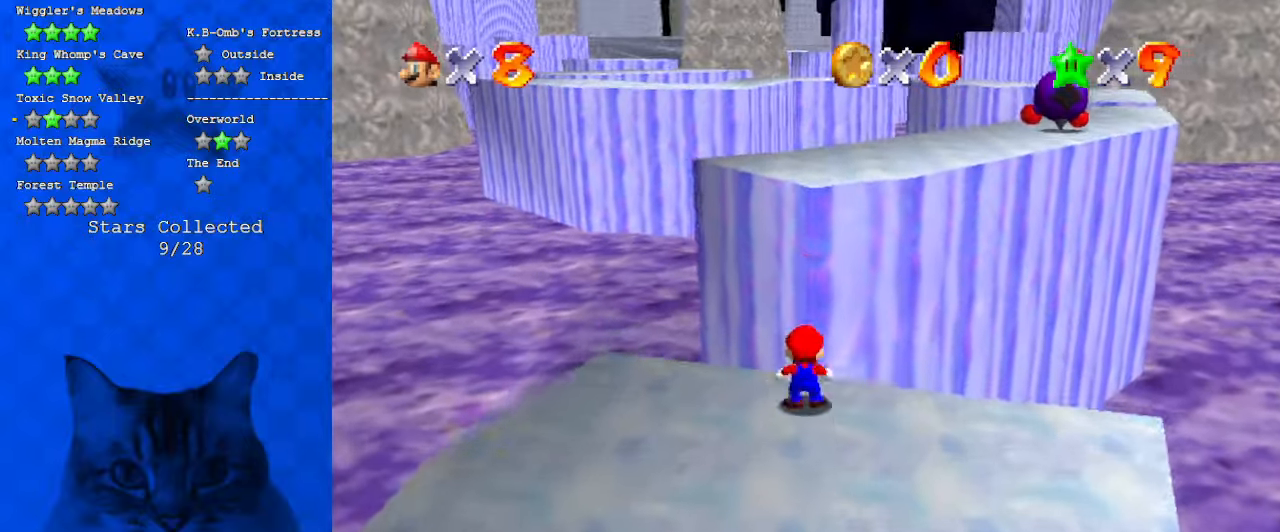
{"keys": ["a", "up"], "events": [[34, "shift", "down"], [167, "right", "down"], [300, "shift", "up"], [300, "y", "up"], [400, "a", "down"], [434, "right", "up"]]}
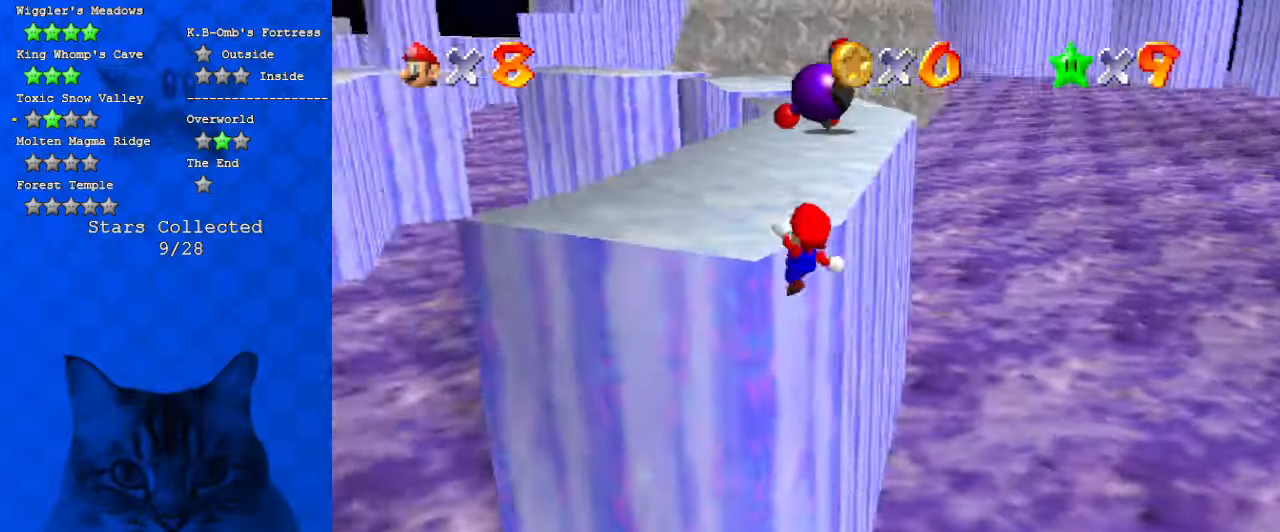
{"keys": ["left", "shift"], "events": [[134, "a", "up"], [267, "left", "down"], [467, "up", "up"], [500, "shift", "down"]]}
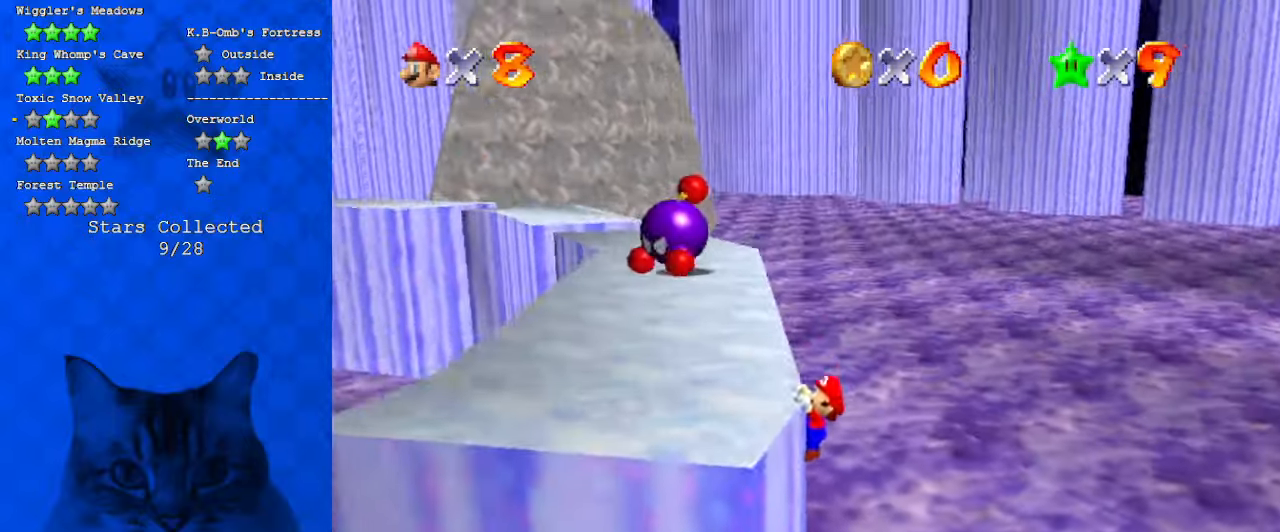
{"keys": ["left", "up"], "events": [[234, "shift", "up"], [467, "up", "down"]]}
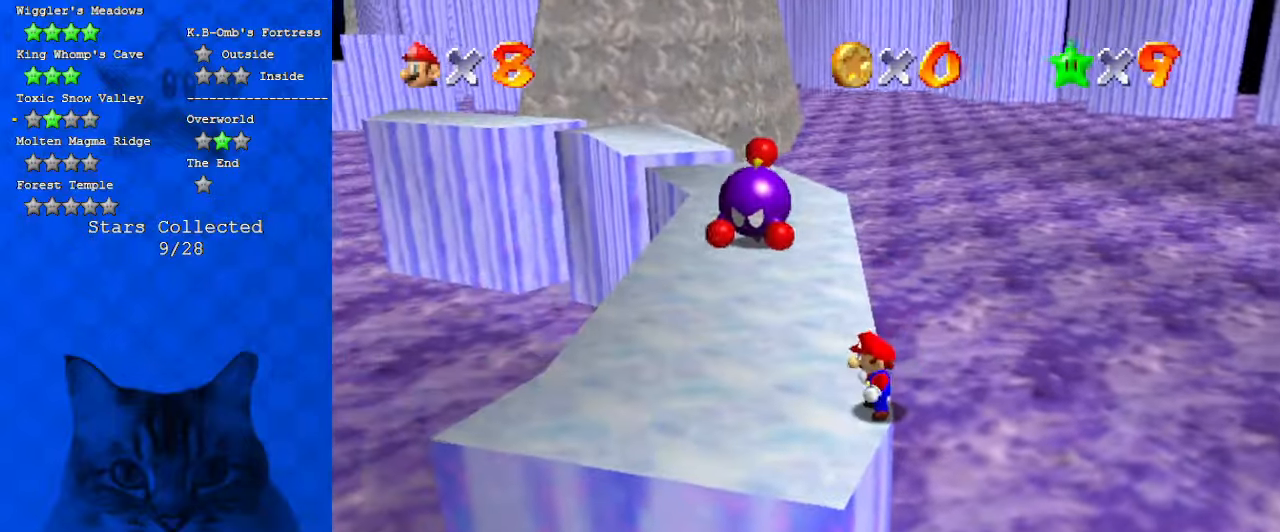
{"keys": ["shift", "up", "y"], "events": [[234, "left", "up"], [334, "y", "down"], [400, "shift", "down"]]}
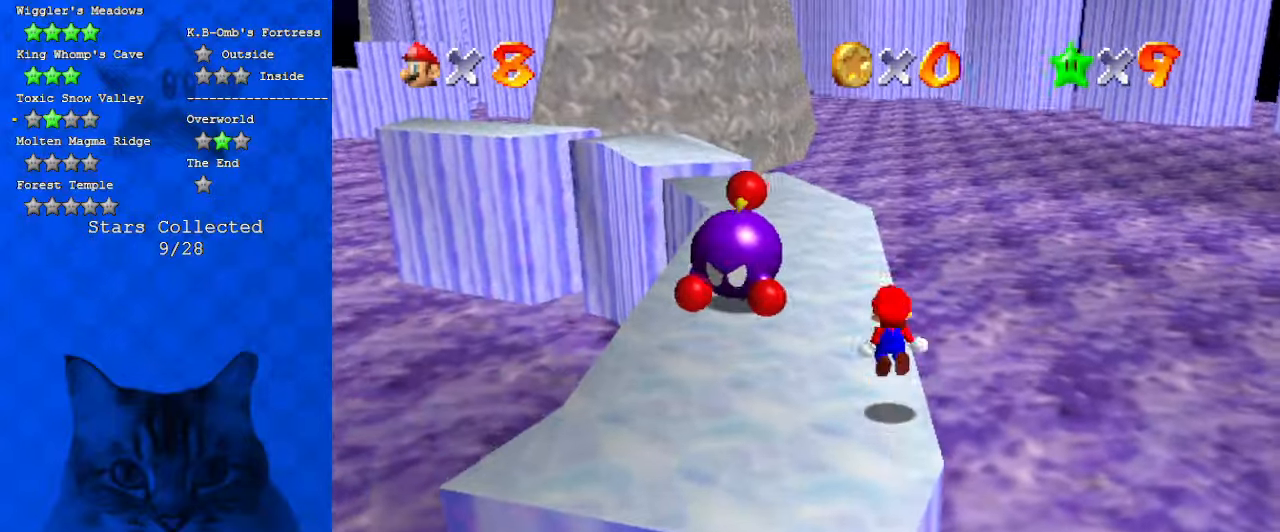
{"keys": ["up"], "events": [[167, "shift", "up"], [167, "y", "up"], [334, "d", "down"], [434, "d", "up"]]}
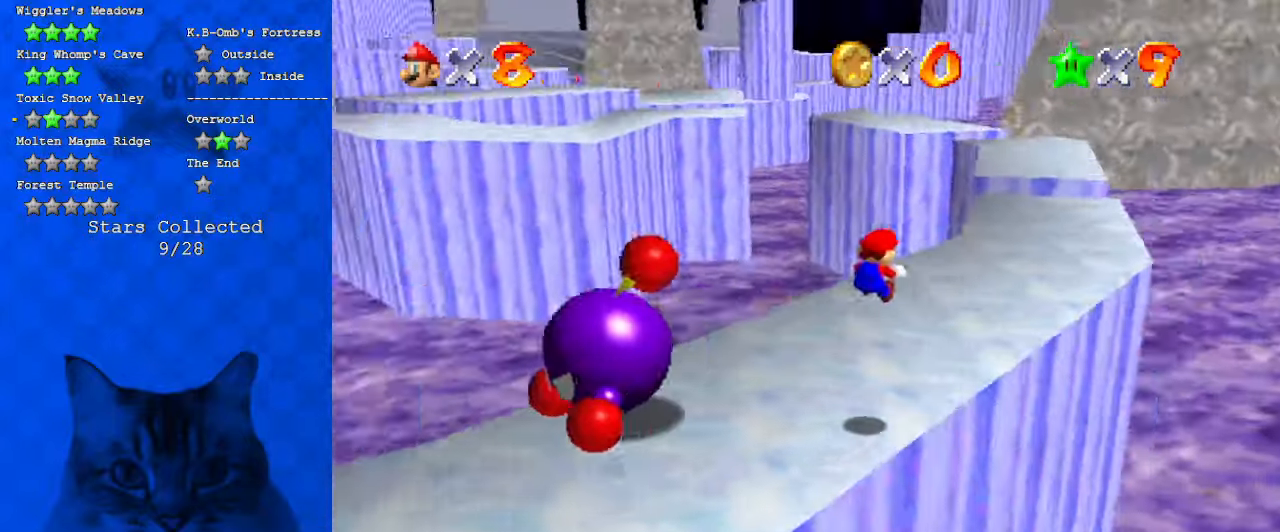
{"keys": ["shift", "up"], "events": [[67, "c", "down"], [134, "s", "down"], [167, "right", "down"], [234, "c", "up"], [234, "s", "up"], [267, "right", "up"], [300, "shift", "down"]]}
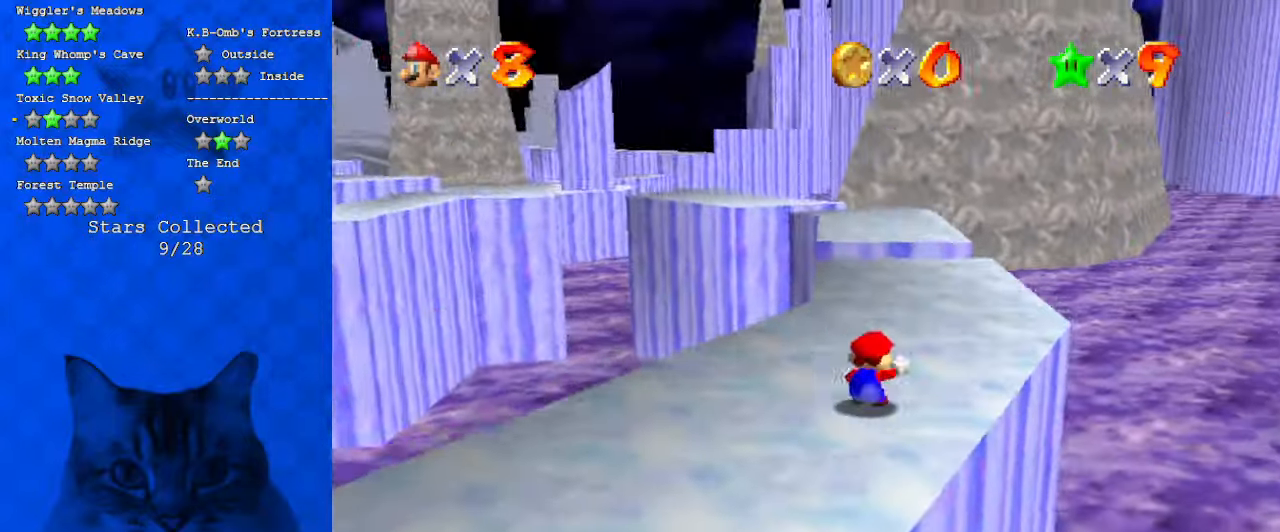
{"keys": ["up"], "events": [[134, "ctrl", "down"], [334, "ctrl", "up"], [334, "shift", "up"]]}
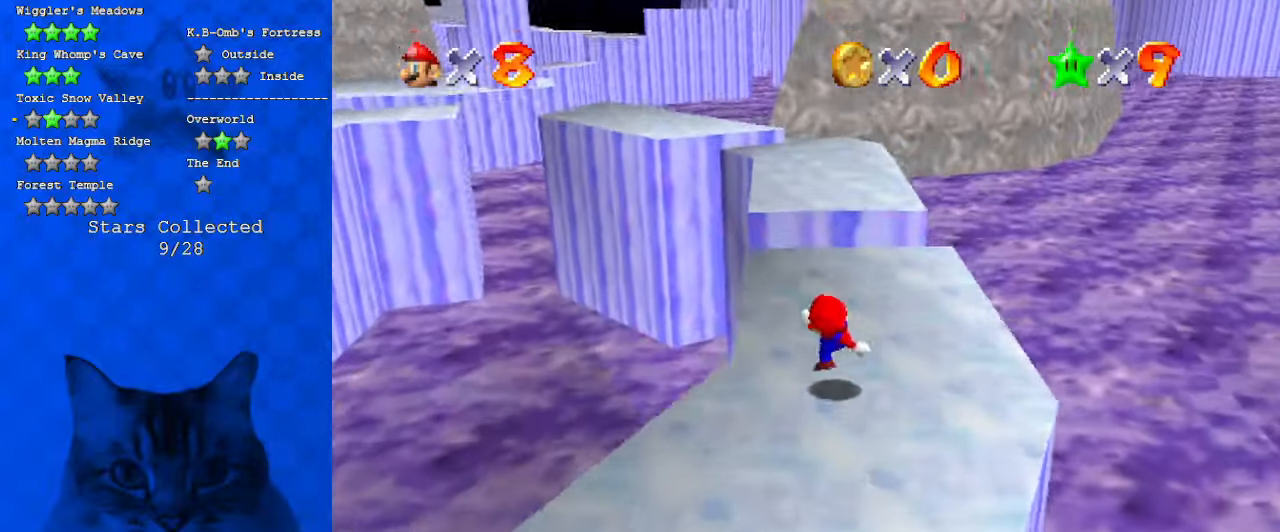
{"keys": ["shift", "up"], "events": [[300, "y", "down"], [334, "shift", "down"], [467, "y", "up"]]}
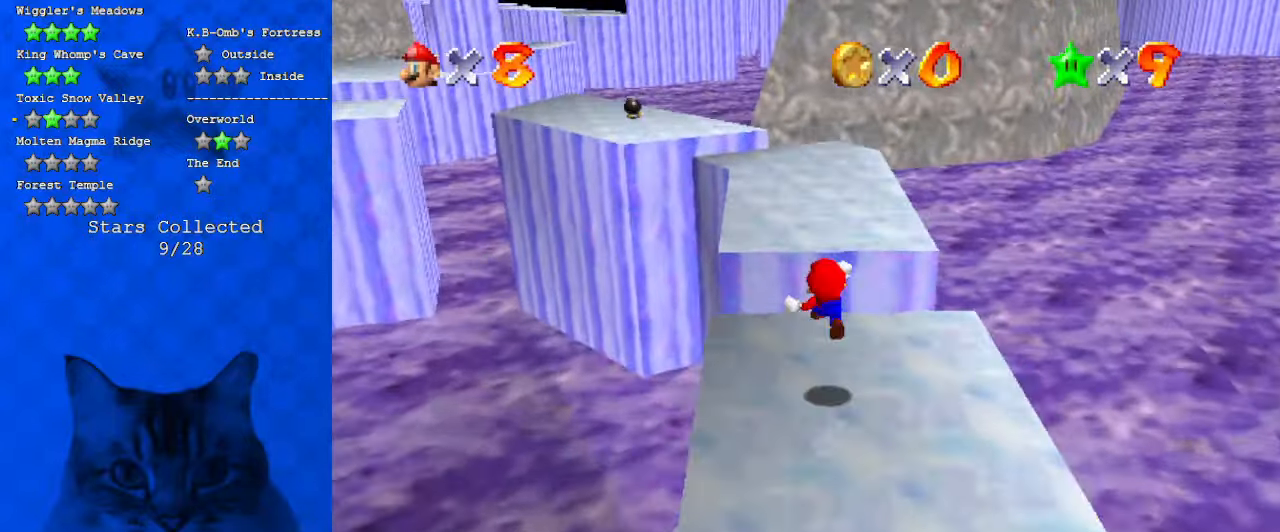
{"keys": ["left", "up"], "events": [[34, "shift", "up"], [134, "c", "down"], [300, "c", "up"], [434, "left", "down"]]}
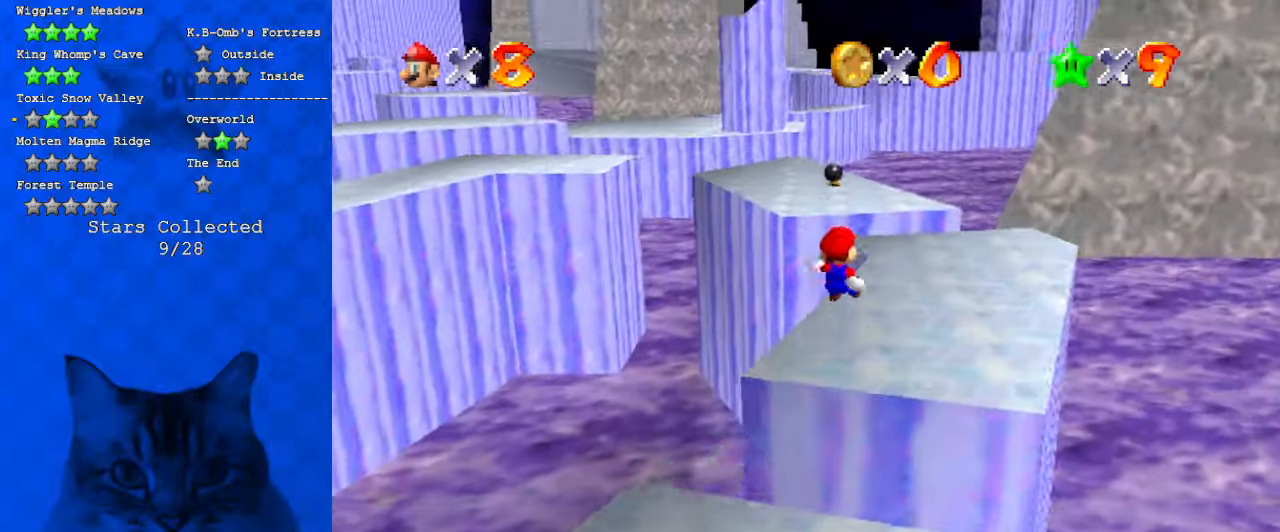
{"keys": ["up"], "events": [[267, "left", "up"], [267, "right", "down"], [500, "right", "up"]]}
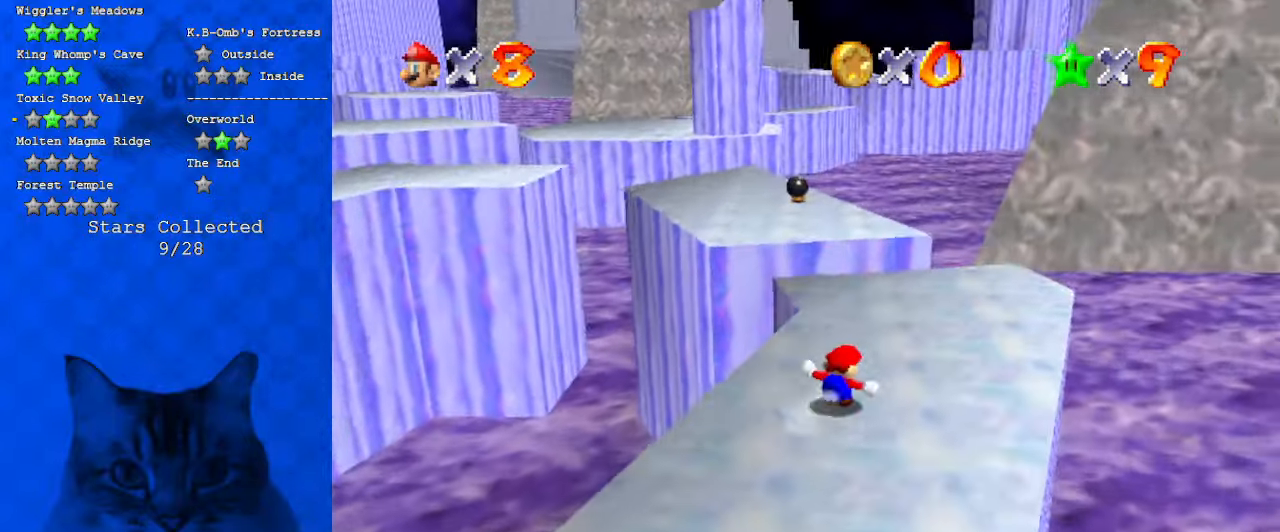
{"keys": ["shift", "up"], "events": [[234, "left", "down"], [267, "y", "down"], [334, "shift", "down"], [367, "left", "up"], [467, "y", "up"]]}
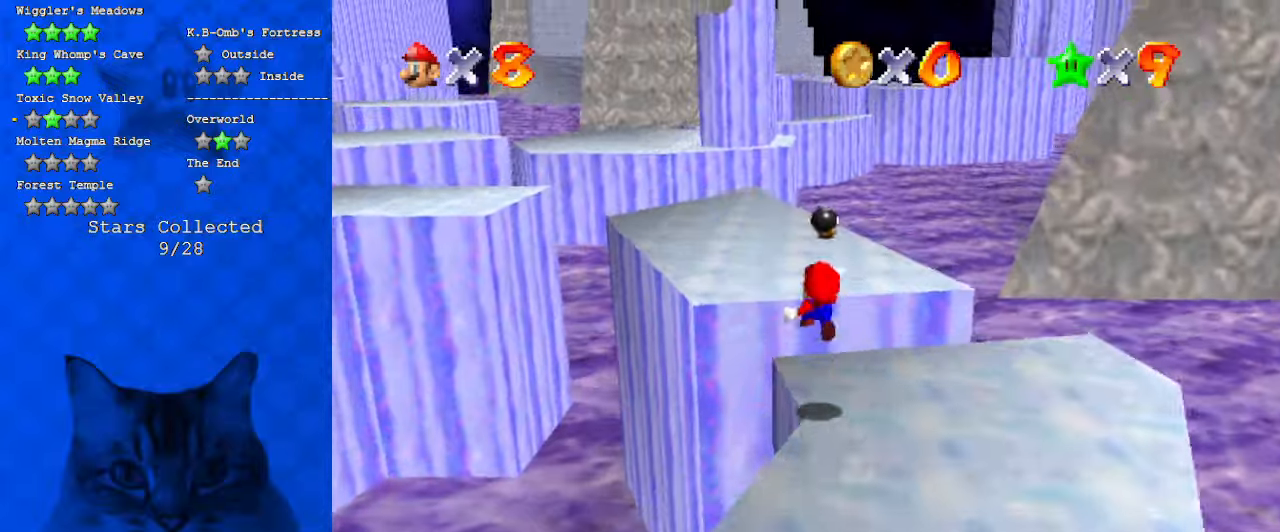
{"keys": ["right", "up"], "events": [[67, "shift", "up"], [167, "d", "down"], [200, "right", "down"], [300, "d", "up"]]}
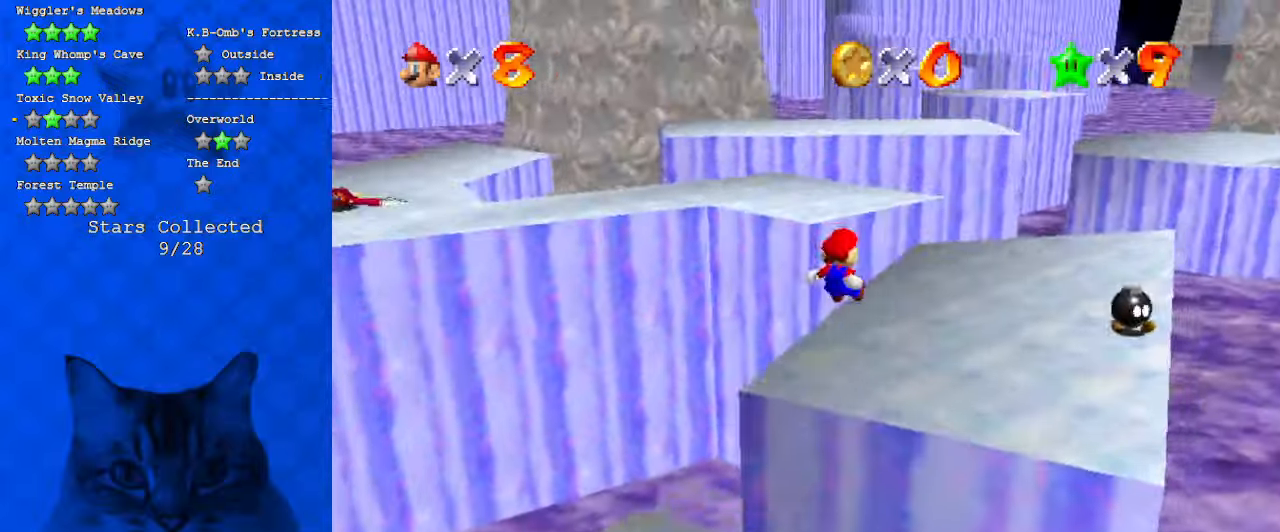
{"keys": ["right"], "events": [[67, "up", "up"], [134, "d", "down"], [300, "d", "up"]]}
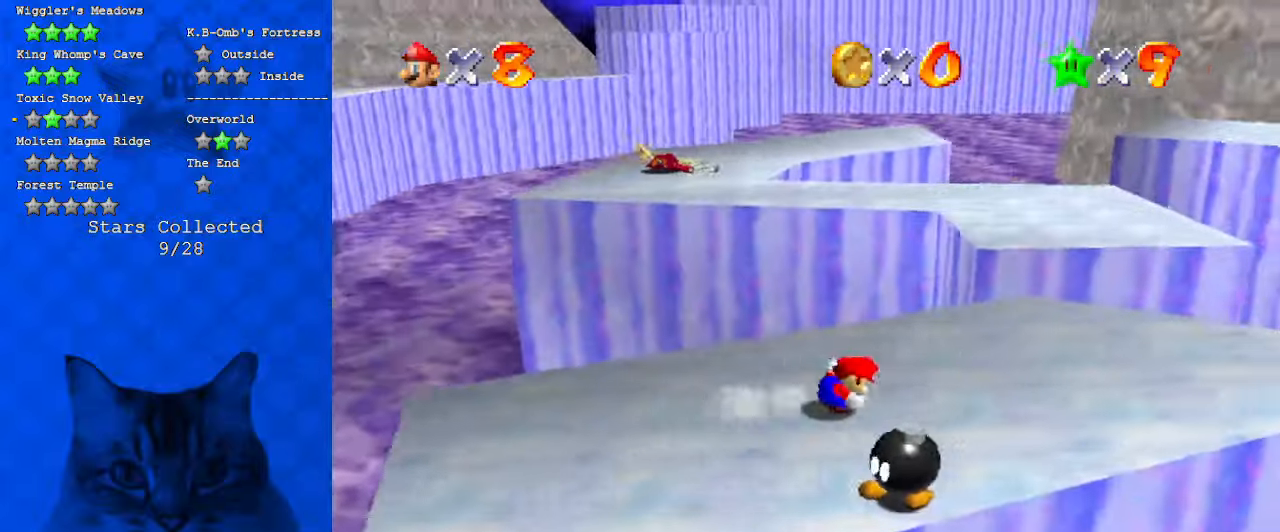
{"keys": ["up", "y"], "events": [[34, "up", "down"], [400, "right", "up"], [467, "y", "down"]]}
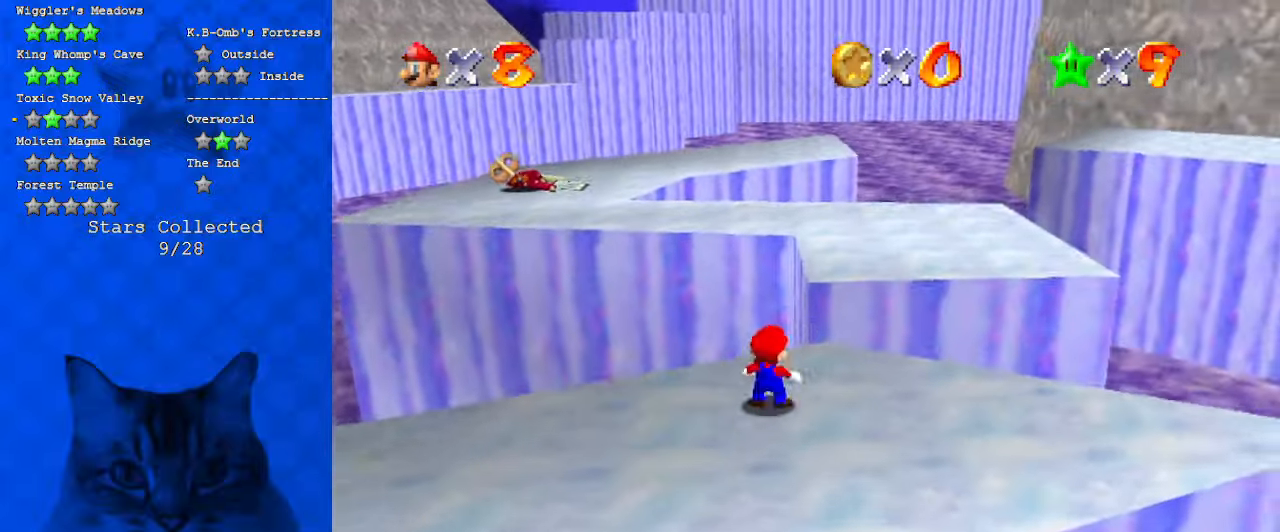
{"keys": ["down", "left"], "events": [[67, "shift", "down"], [200, "y", "up"], [234, "left", "down"], [234, "shift", "up"], [334, "up", "up"], [434, "down", "down"]]}
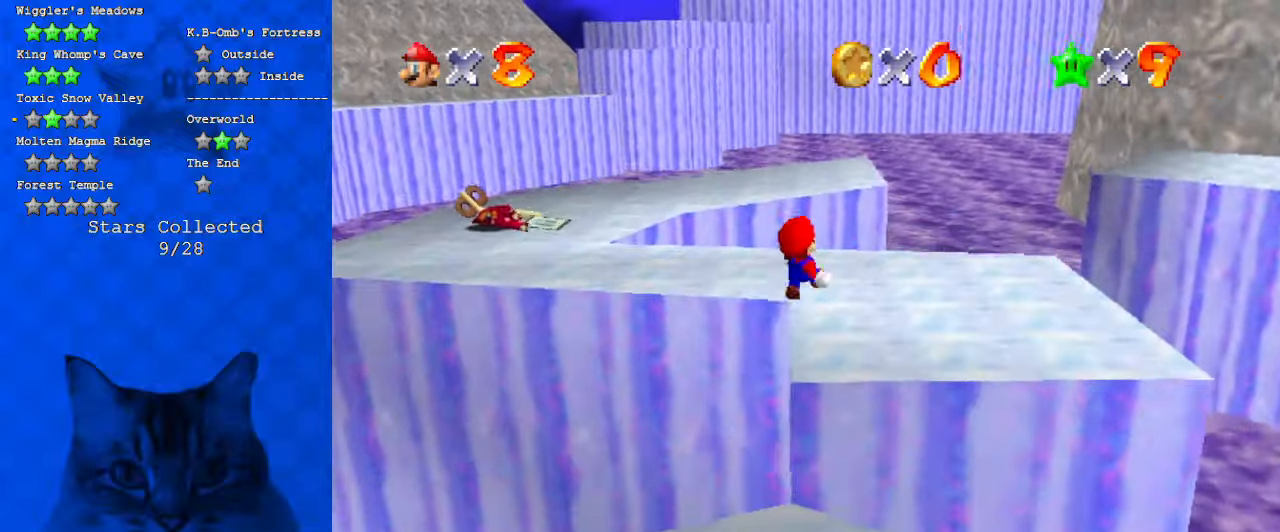
{"keys": ["up"], "events": [[67, "down", "up"], [200, "up", "down"], [434, "left", "up"]]}
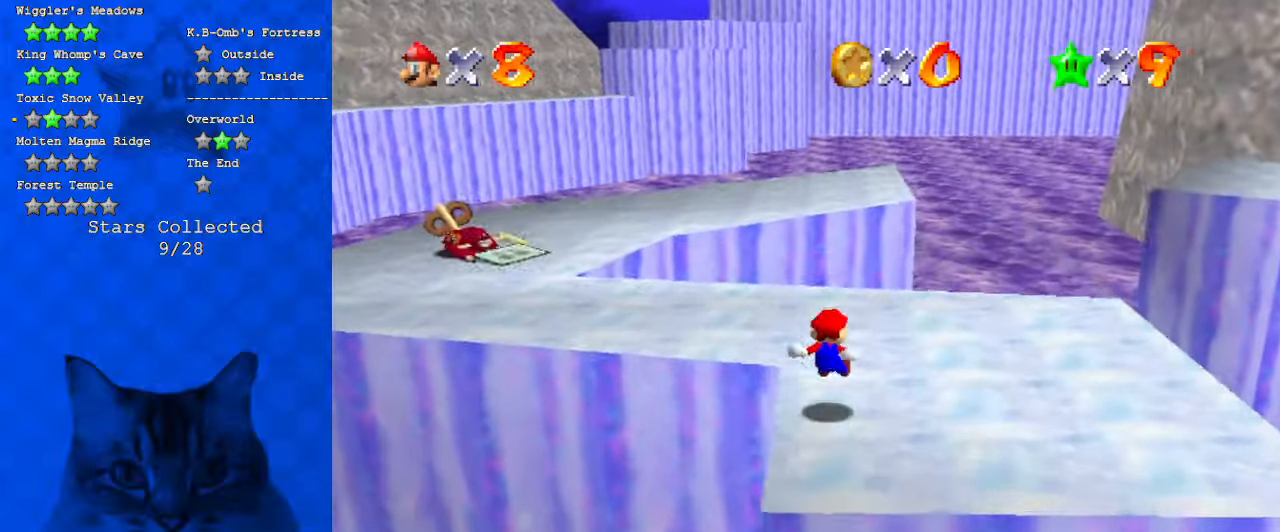
{"keys": ["shift", "up", "y"], "events": [[400, "left", "down"], [400, "y", "down"], [467, "left", "up"], [467, "shift", "down"]]}
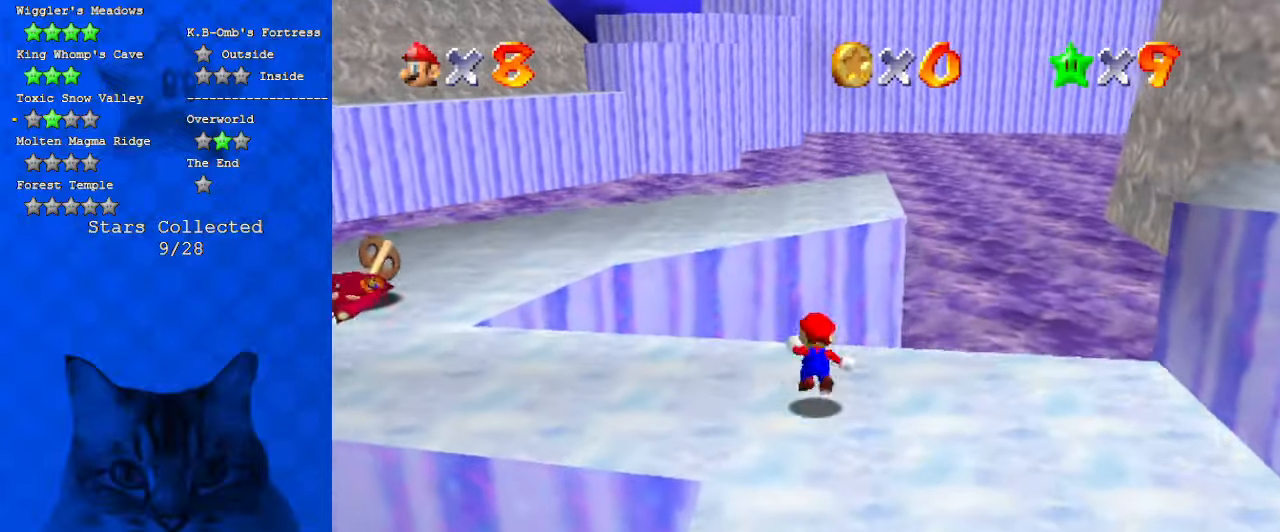
{"keys": ["a", "up"], "events": [[100, "y", "up"], [134, "shift", "up"], [500, "a", "down"]]}
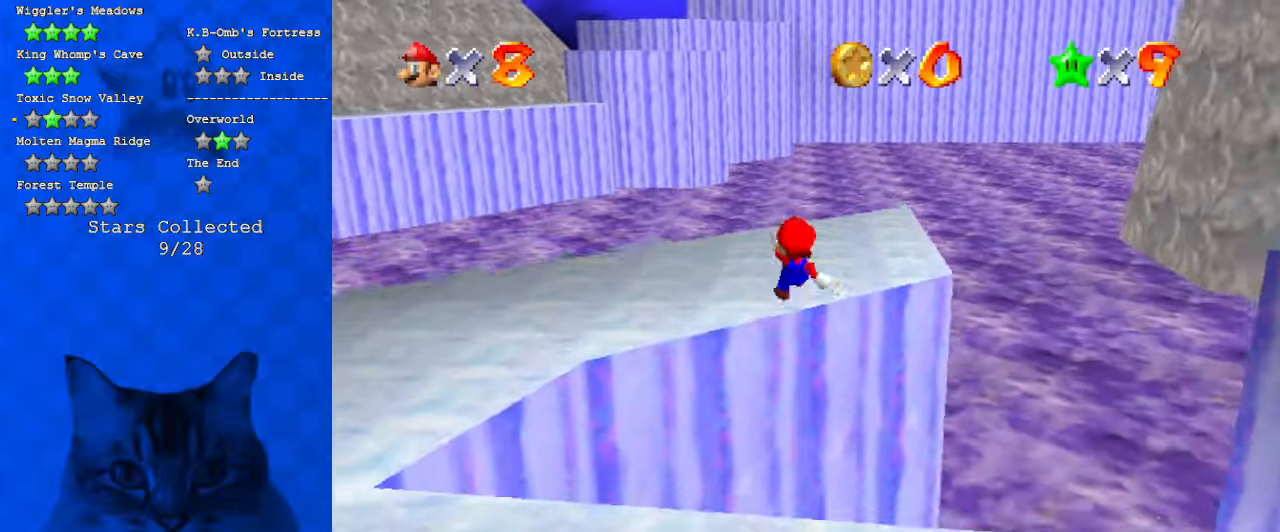
{"keys": ["left"], "events": [[67, "left", "down"], [167, "a", "up"], [300, "a", "down"], [400, "up", "up"], [434, "a", "up"]]}
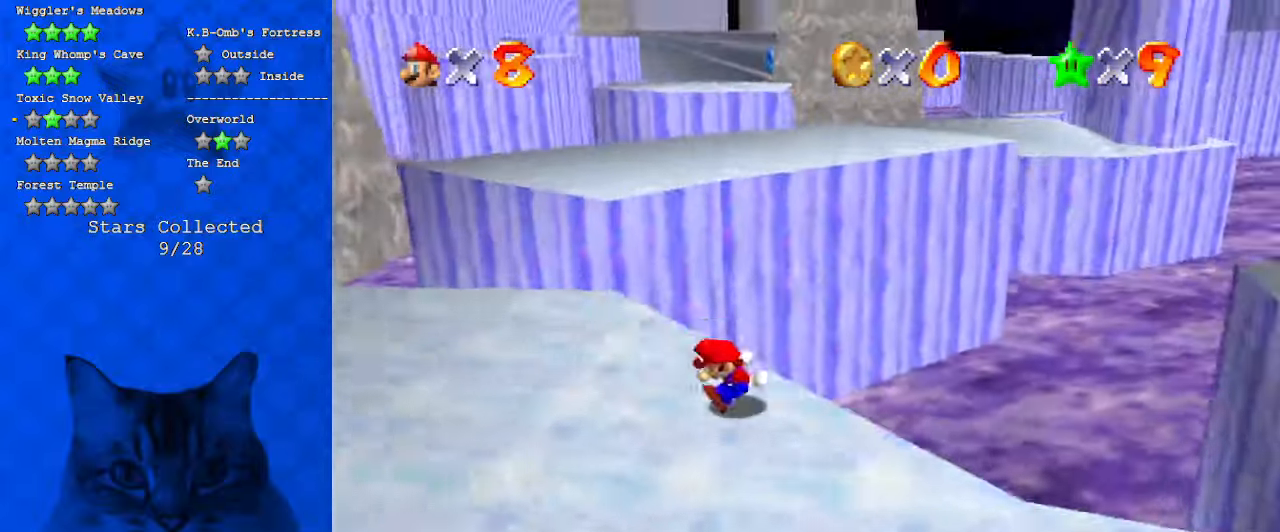
{"keys": ["up"], "events": [[67, "up", "down"], [434, "left", "up"]]}
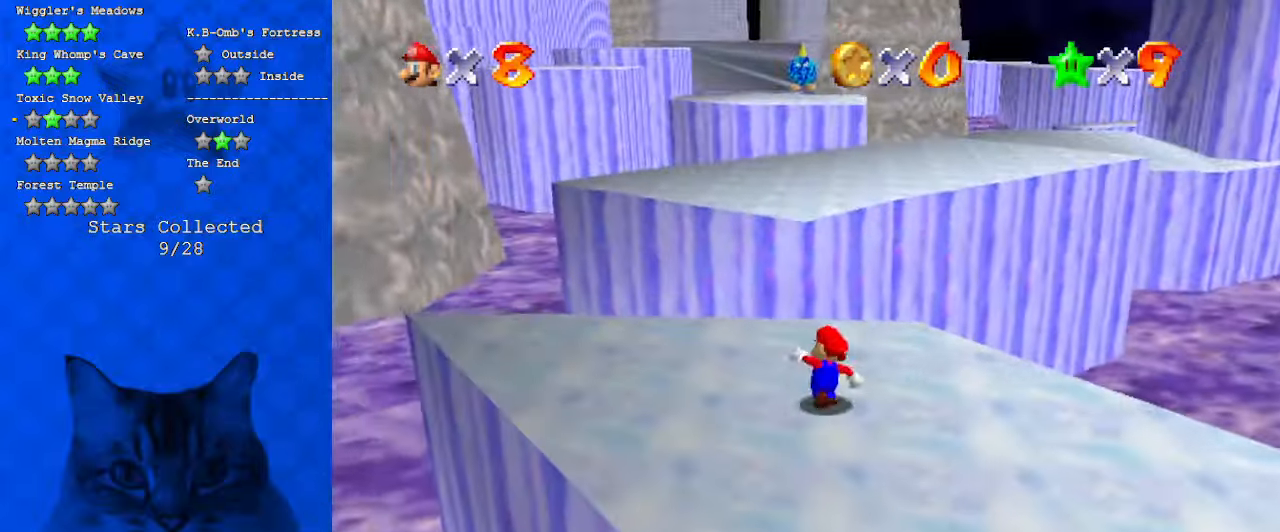
{"keys": ["shift", "up", "y"], "events": [[267, "y", "down"], [334, "shift", "down"]]}